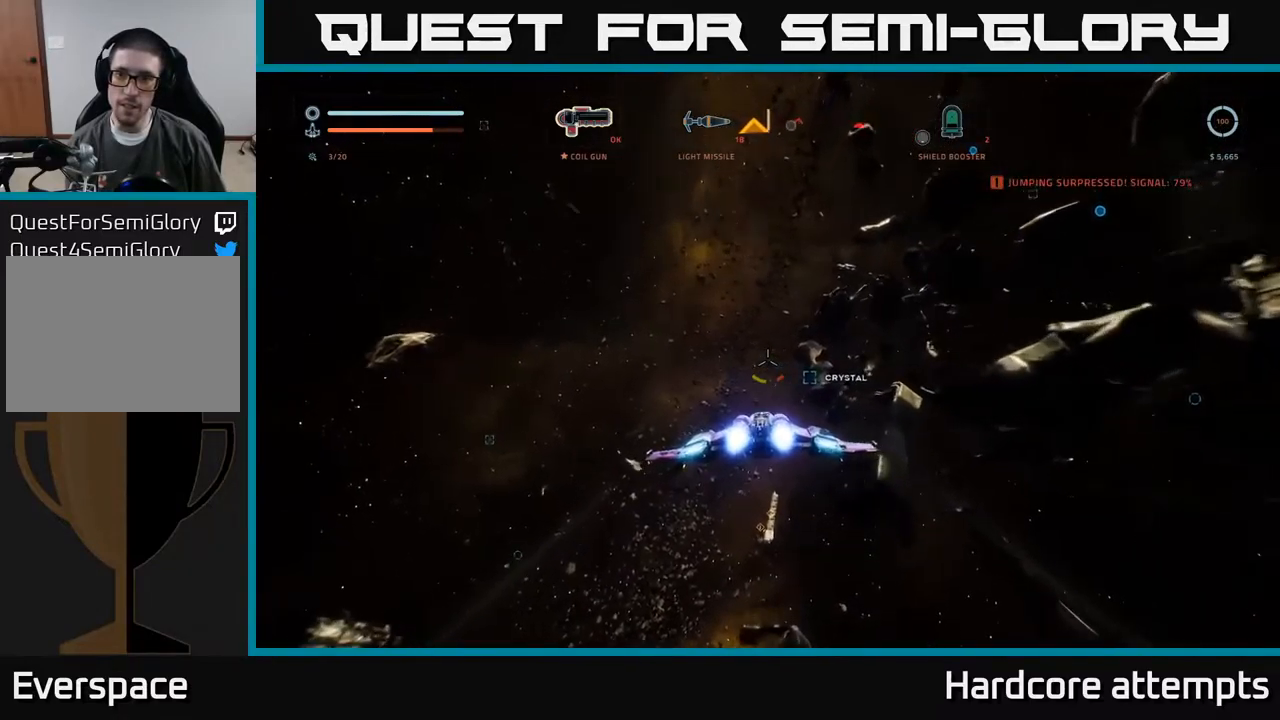
Gameplay with a controller (Xbox layout); each line is a JSON object with the inputs held at the frame after it. "events" lists button and stick changes between this image and that frame as [ms after this image, input, new state], when the widget could be followed in between.
{"buttons": [], "left_stick": "up", "right_stick": "center", "events": [[133, "left_stick", "up-right"], [133, "right_stick", "down-right"], [200, "A", "down"], [317, "A", "up"], [350, "left_stick", "up"], [350, "right_stick", "center"]]}
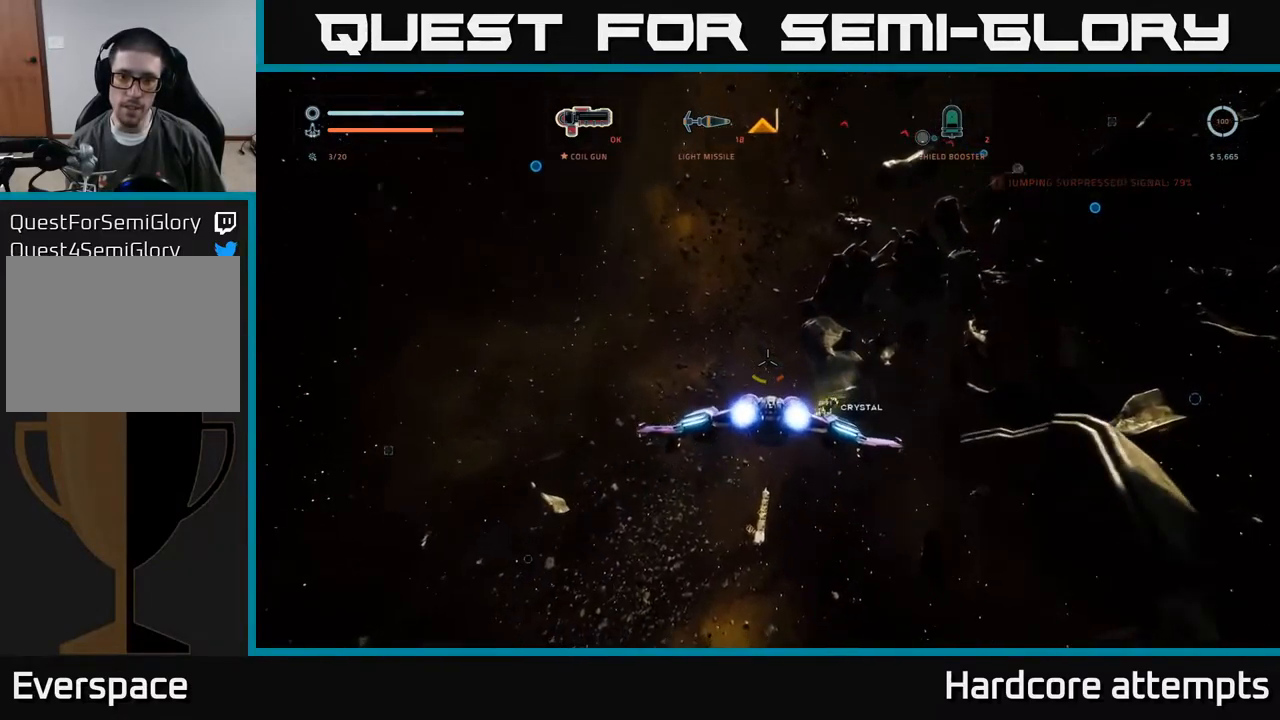
{"buttons": ["X"], "left_stick": "left", "right_stick": "left", "events": [[50, "right_stick", "down-left"], [117, "left_stick", "down-left"], [167, "right_stick", "left"], [233, "X", "down"], [400, "left_stick", "left"]]}
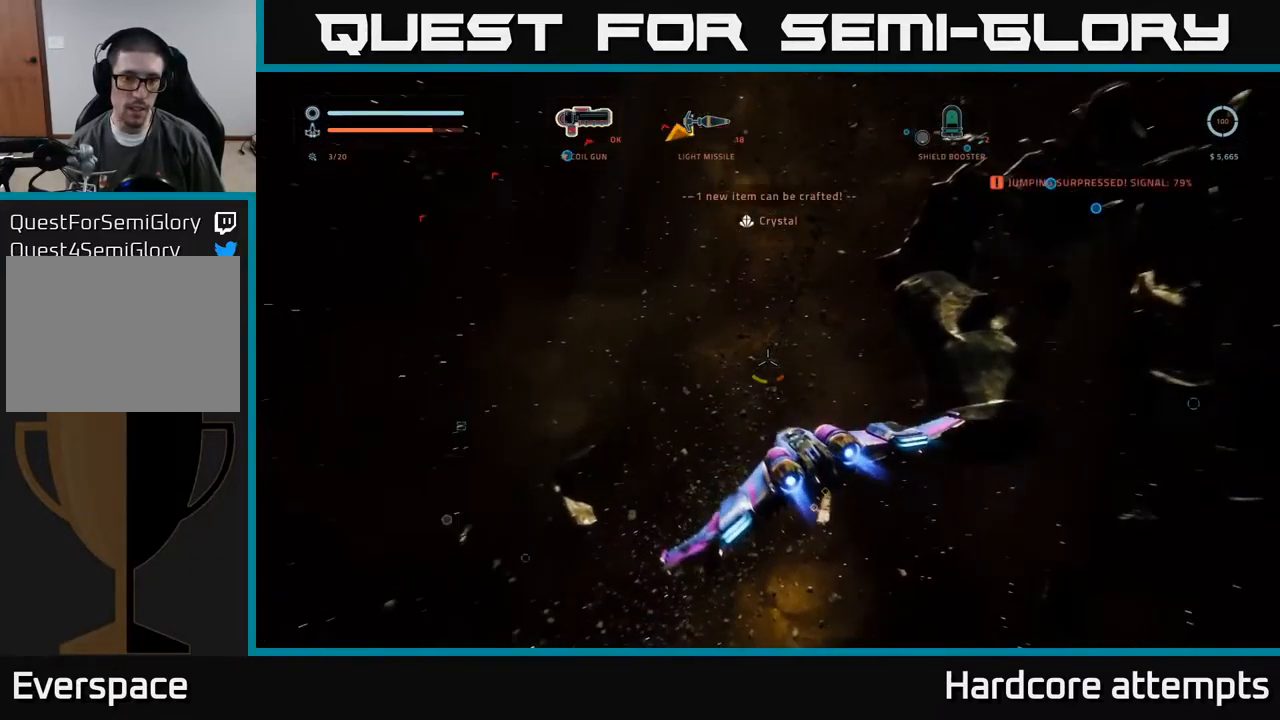
{"buttons": ["L1"], "left_stick": "up-right", "right_stick": "down-right", "events": [[100, "left_stick", "up-left"], [133, "L1", "down"], [133, "X", "up"], [217, "right_stick", "center"], [250, "left_stick", "up"], [350, "left_stick", "up-right"], [350, "right_stick", "down-right"]]}
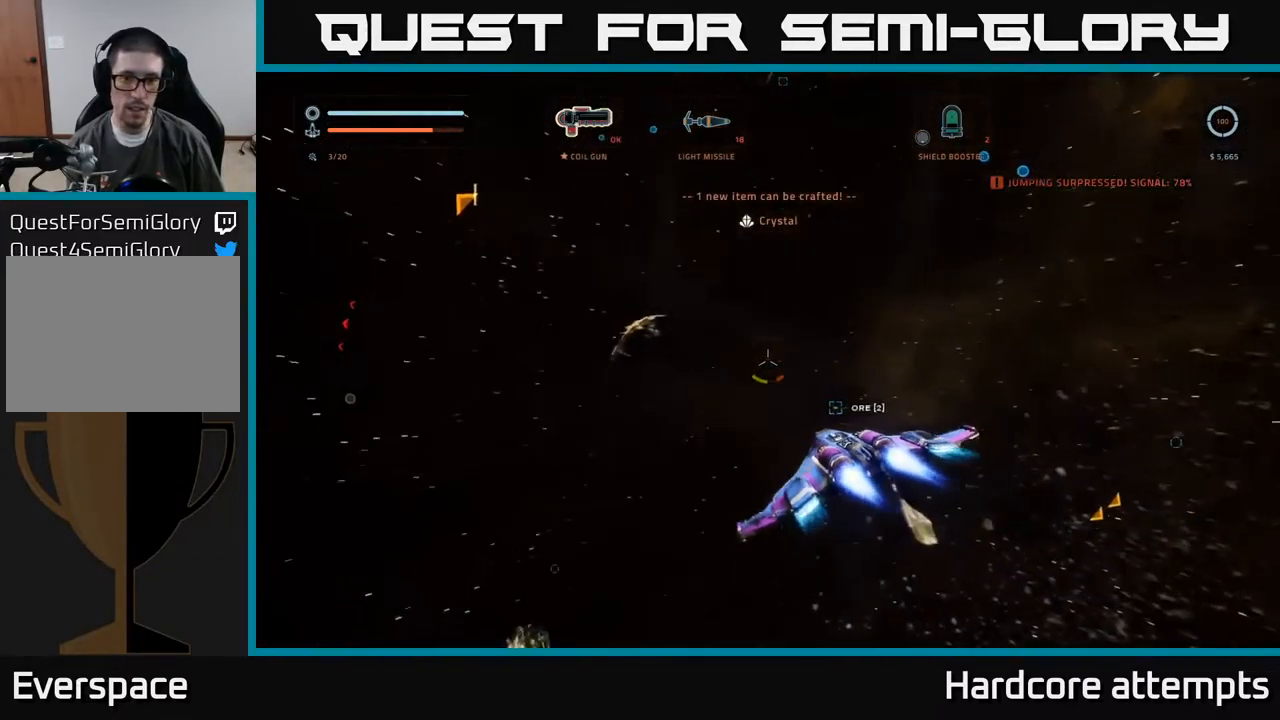
{"buttons": ["L1"], "left_stick": "up", "right_stick": "center", "events": [[217, "left_stick", "up"], [233, "right_stick", "center"]]}
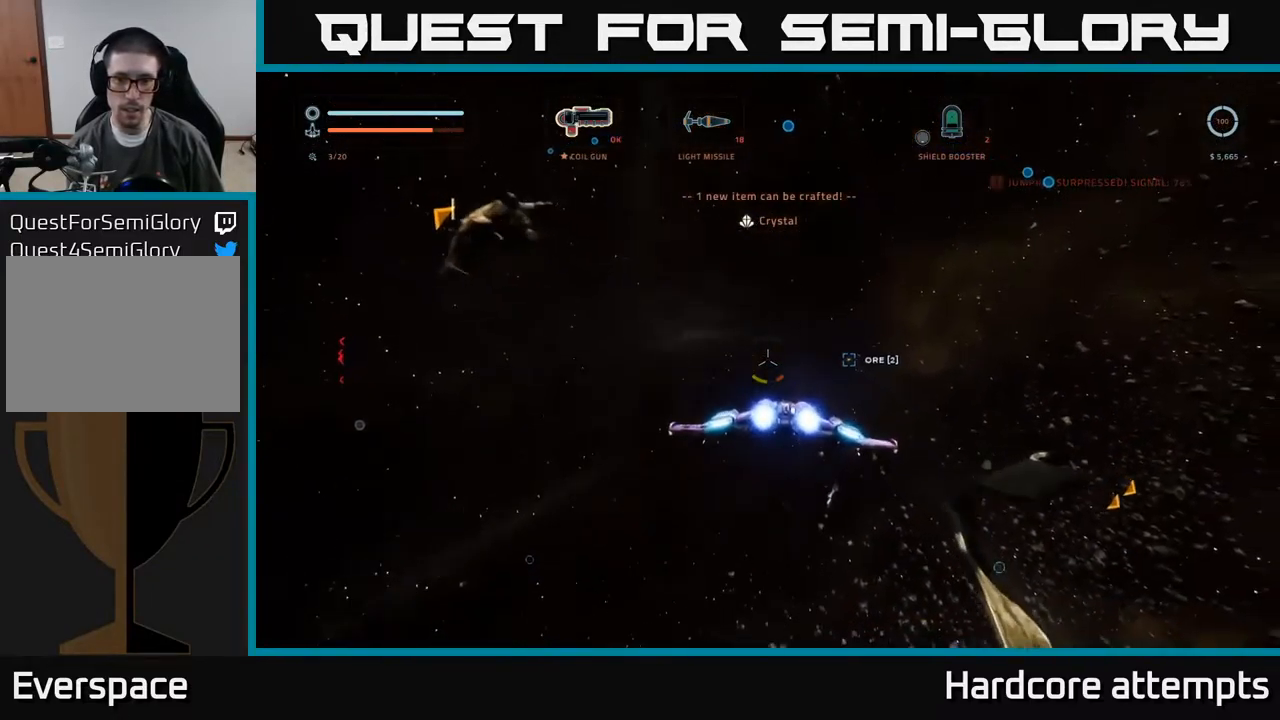
{"buttons": ["L1"], "left_stick": "up", "right_stick": "right", "events": [[83, "right_stick", "down-right"], [300, "right_stick", "right"]]}
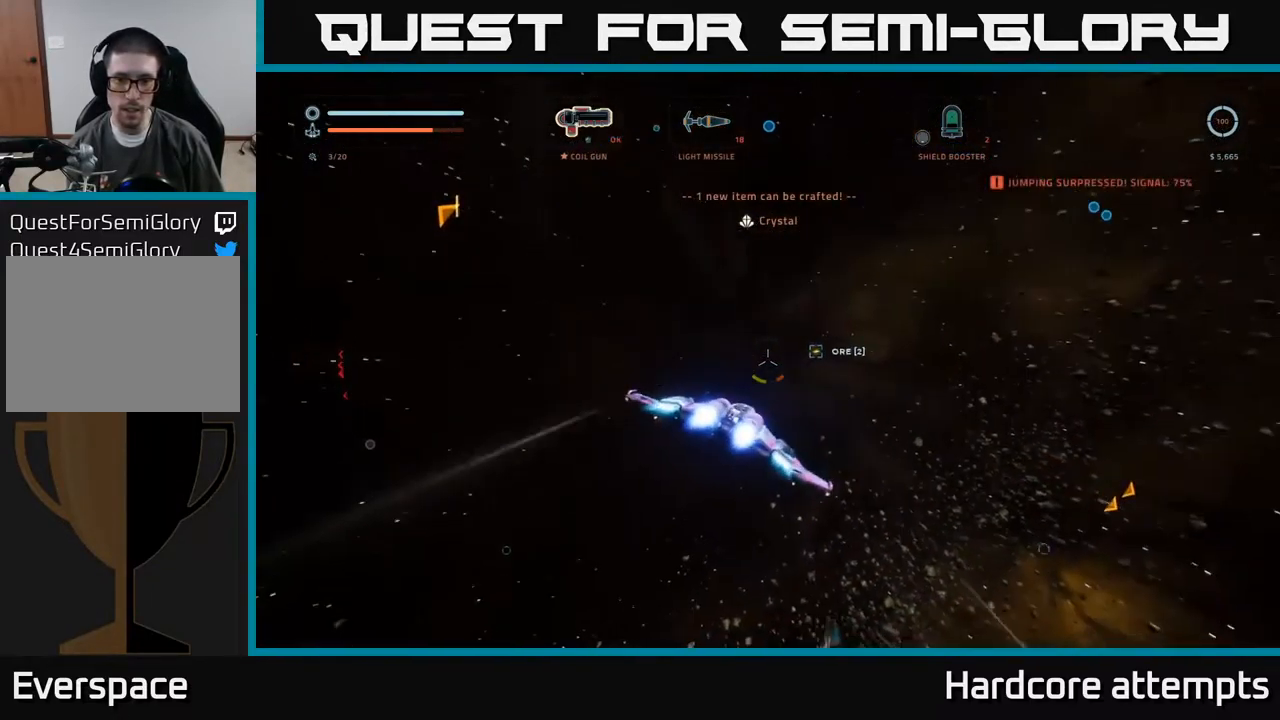
{"buttons": [], "left_stick": "center", "right_stick": "right", "events": [[100, "left_stick", "up-left"], [250, "L1", "up"], [333, "left_stick", "center"]]}
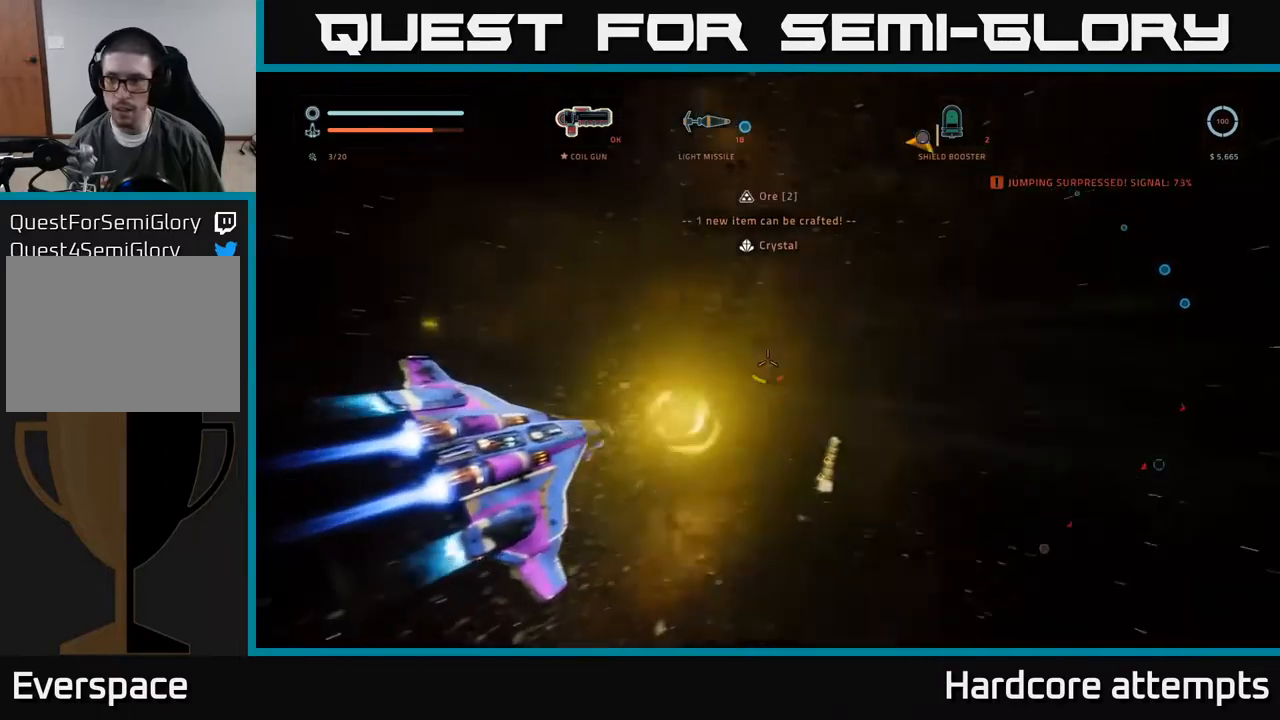
{"buttons": [], "left_stick": "up-right", "right_stick": "center", "events": [[250, "right_stick", "up-right"], [267, "left_stick", "up"], [433, "right_stick", "center"], [483, "left_stick", "up-right"]]}
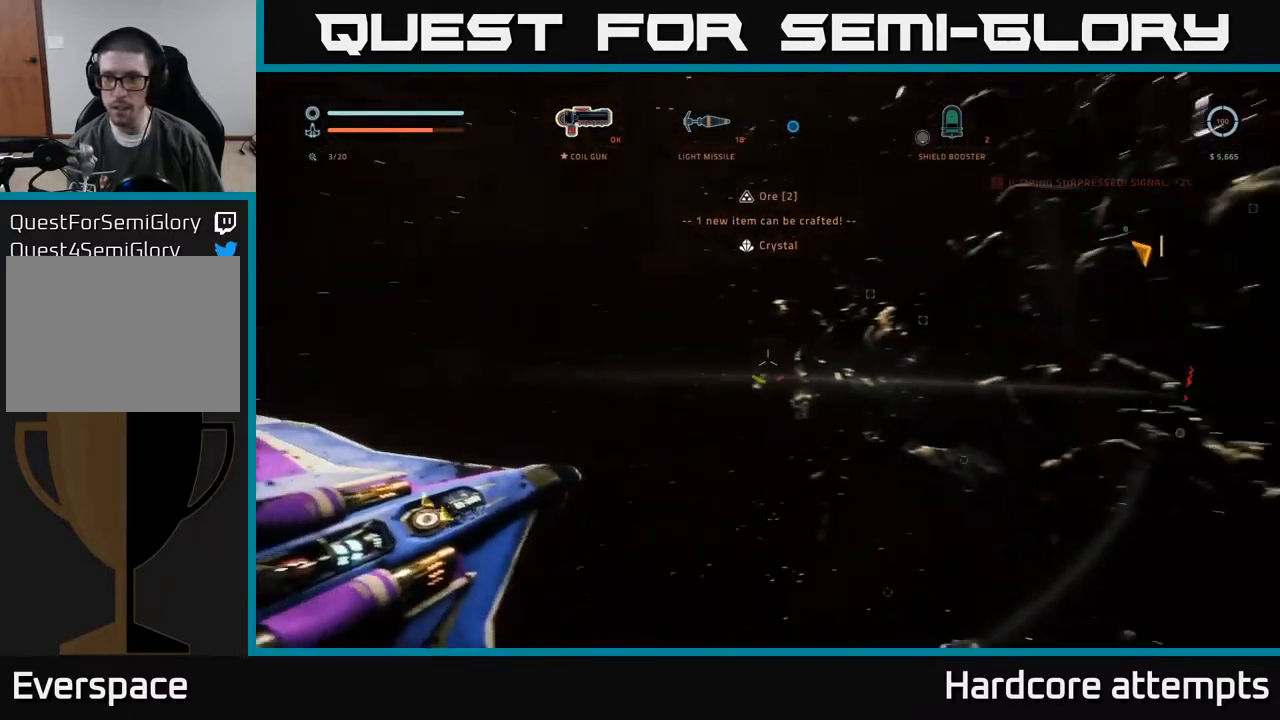
{"buttons": ["L1"], "left_stick": "up", "right_stick": "up", "events": [[83, "L1", "down"], [183, "left_stick", "up"], [183, "right_stick", "up-left"], [283, "right_stick", "center"], [417, "right_stick", "up"]]}
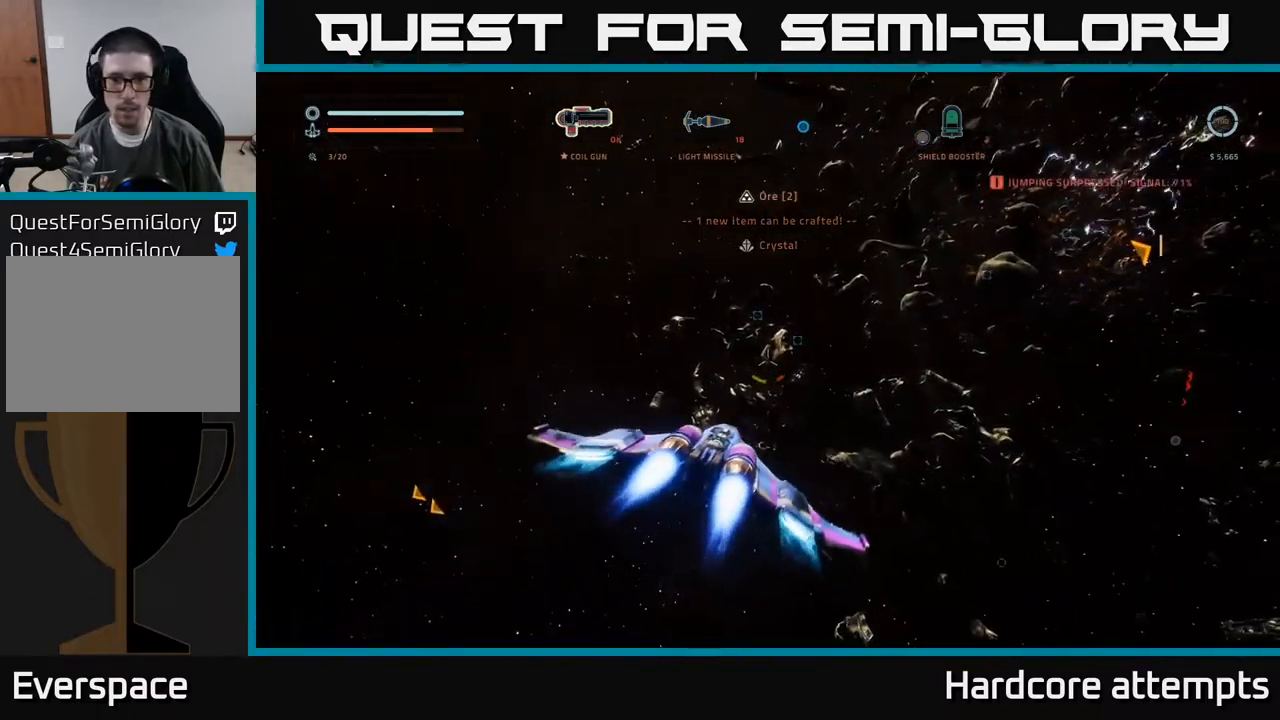
{"buttons": ["X", "L1"], "left_stick": "up-right", "right_stick": "down-right", "events": [[33, "left_stick", "up-right"], [67, "right_stick", "center"], [333, "X", "down"], [400, "L1", "up"], [417, "right_stick", "down-right"], [500, "L1", "down"]]}
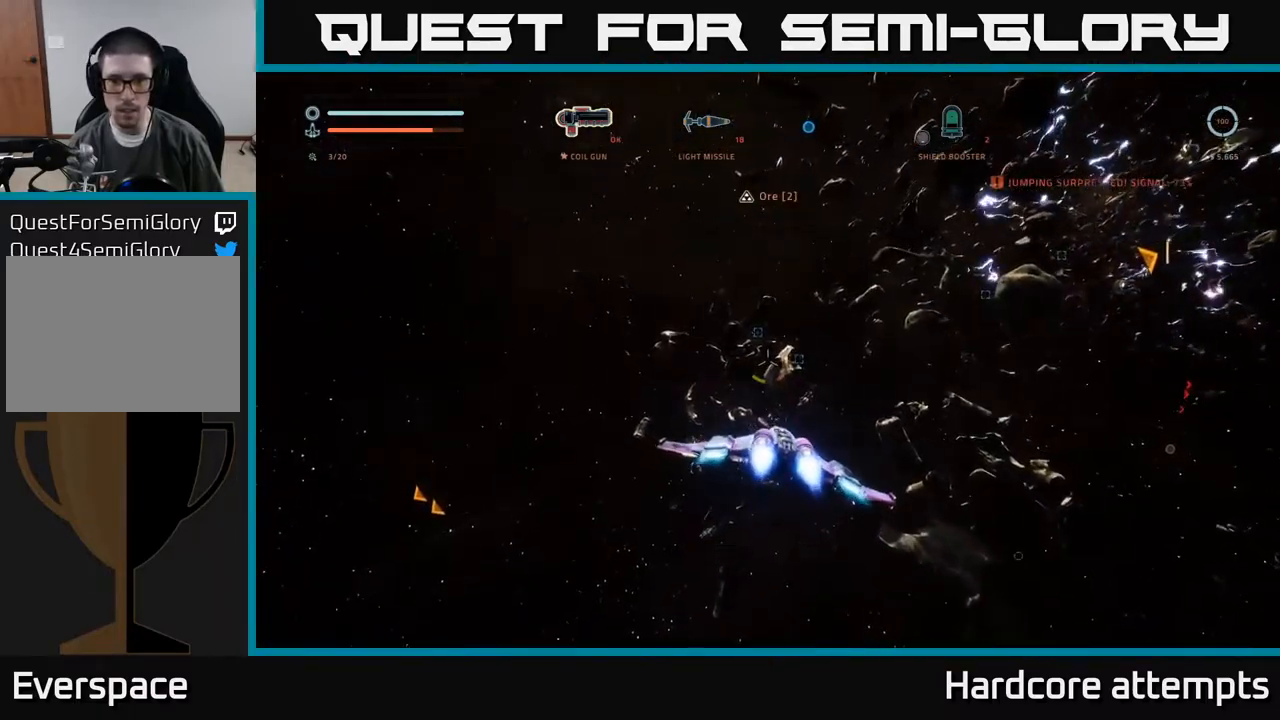
{"buttons": ["L1"], "left_stick": "up", "right_stick": "center", "events": [[300, "right_stick", "center"], [417, "left_stick", "up"], [467, "X", "up"]]}
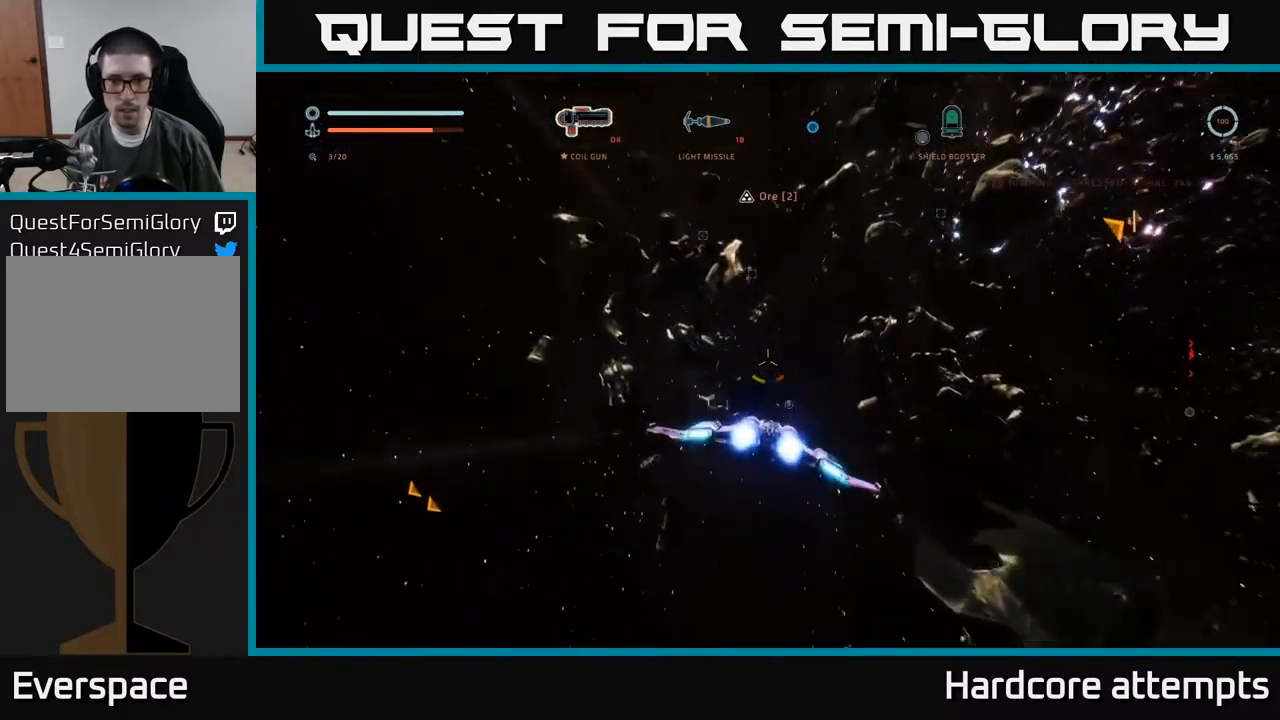
{"buttons": ["L1"], "left_stick": "up-right", "right_stick": "center", "events": [[267, "right_stick", "down"], [333, "left_stick", "up-right"], [433, "right_stick", "center"]]}
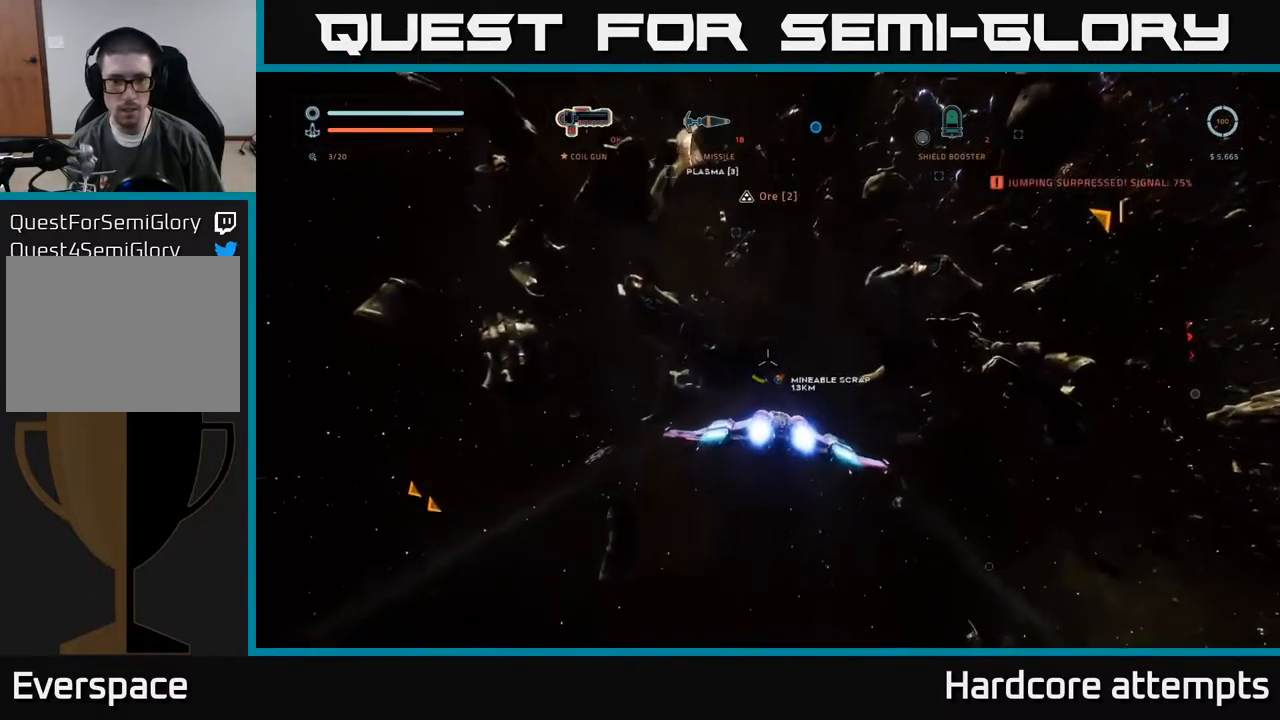
{"buttons": [], "left_stick": "up-right", "right_stick": "up", "events": [[100, "left_stick", "up"], [300, "L1", "up"], [433, "left_stick", "up-right"], [500, "right_stick", "up"]]}
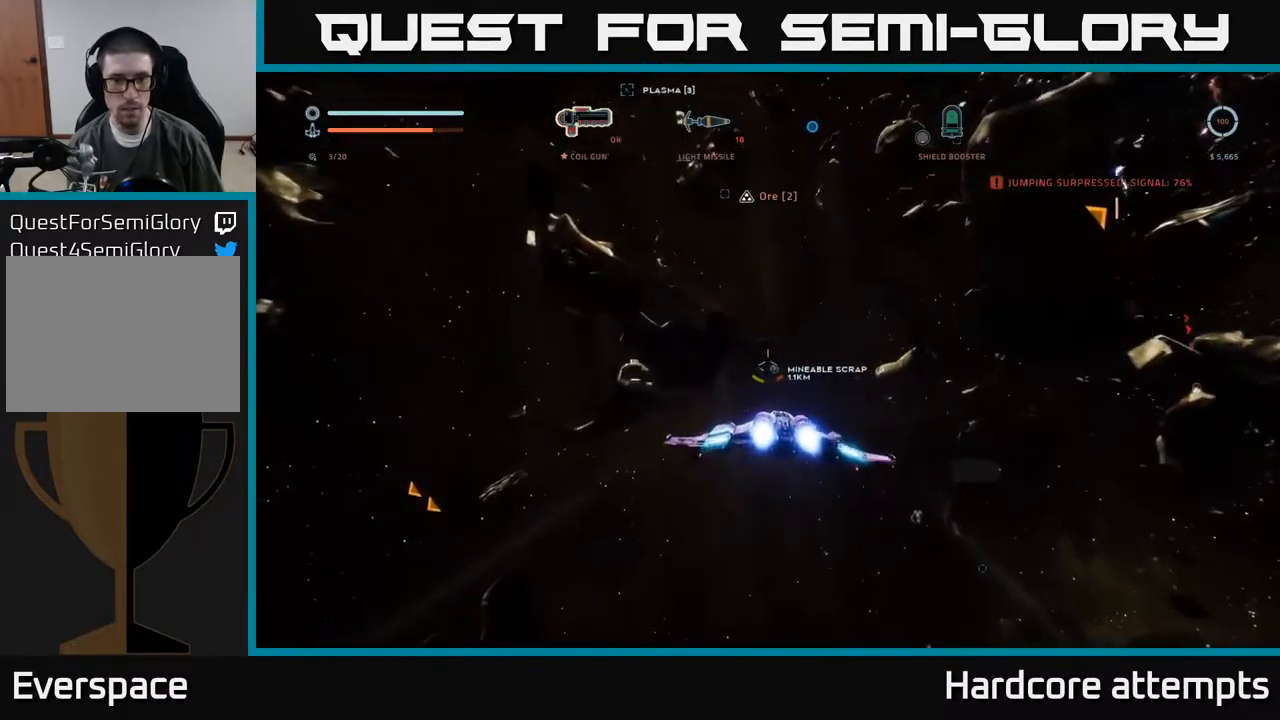
{"buttons": ["A"], "left_stick": "up", "right_stick": "up-left", "events": [[17, "left_stick", "right"], [100, "left_stick", "down-left"], [133, "right_stick", "up-left"], [217, "A", "down"], [233, "left_stick", "down"], [450, "left_stick", "right"], [500, "left_stick", "up"]]}
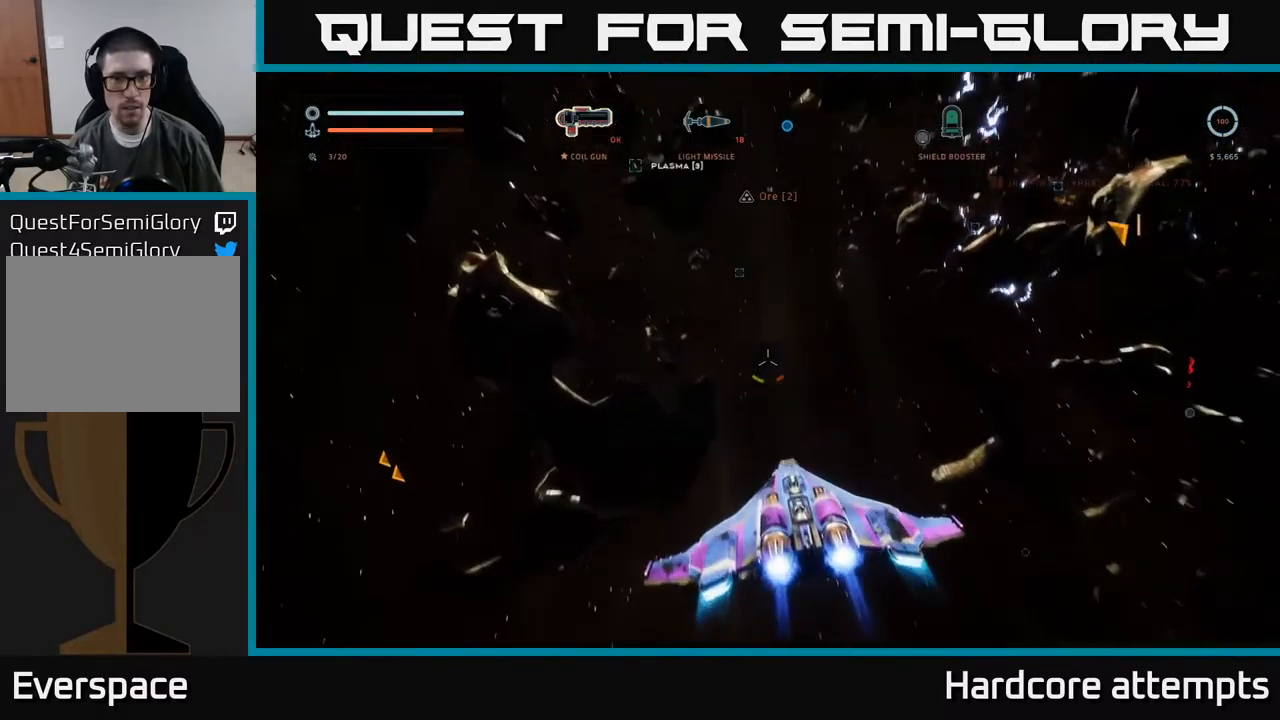
{"buttons": [], "left_stick": "right", "right_stick": "down-right", "events": [[17, "right_stick", "left"], [50, "L1", "down"], [83, "A", "up"], [250, "right_stick", "center"], [383, "L1", "up"], [450, "left_stick", "right"], [483, "right_stick", "down-right"]]}
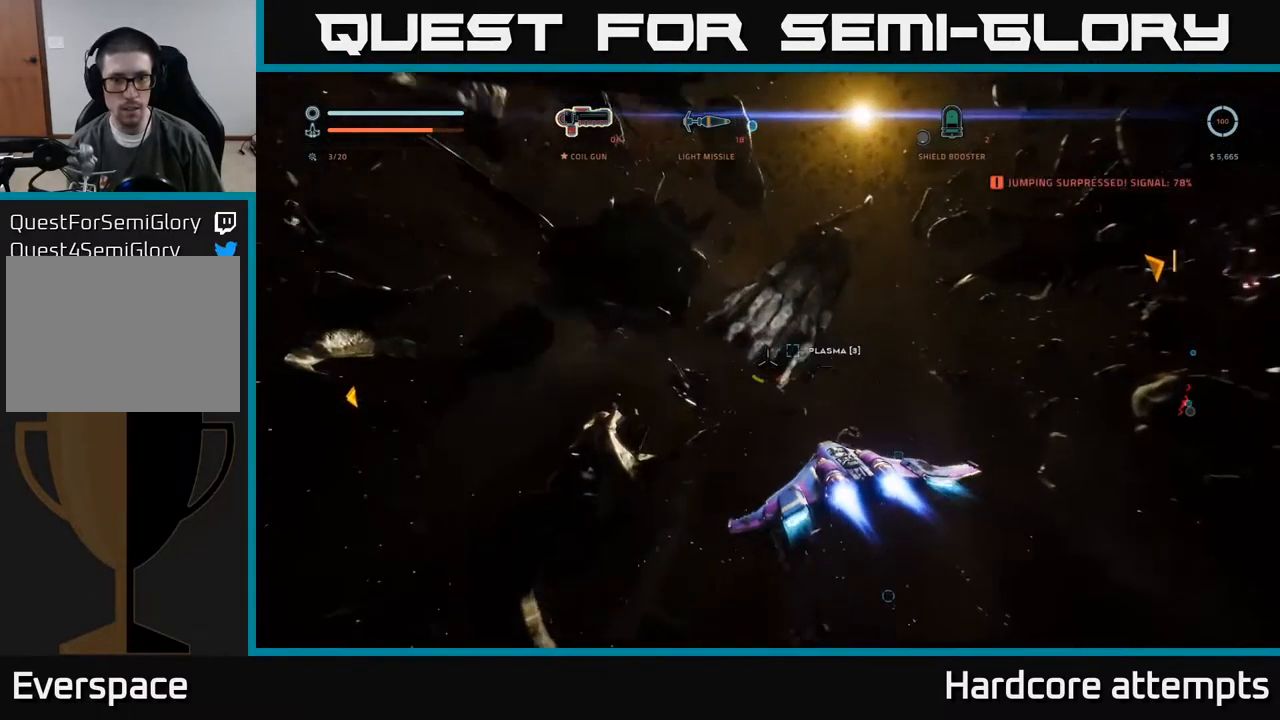
{"buttons": ["L1"], "left_stick": "up", "right_stick": "center", "events": [[167, "right_stick", "center"], [233, "left_stick", "up"], [267, "right_stick", "up"], [317, "L1", "down"], [483, "right_stick", "center"]]}
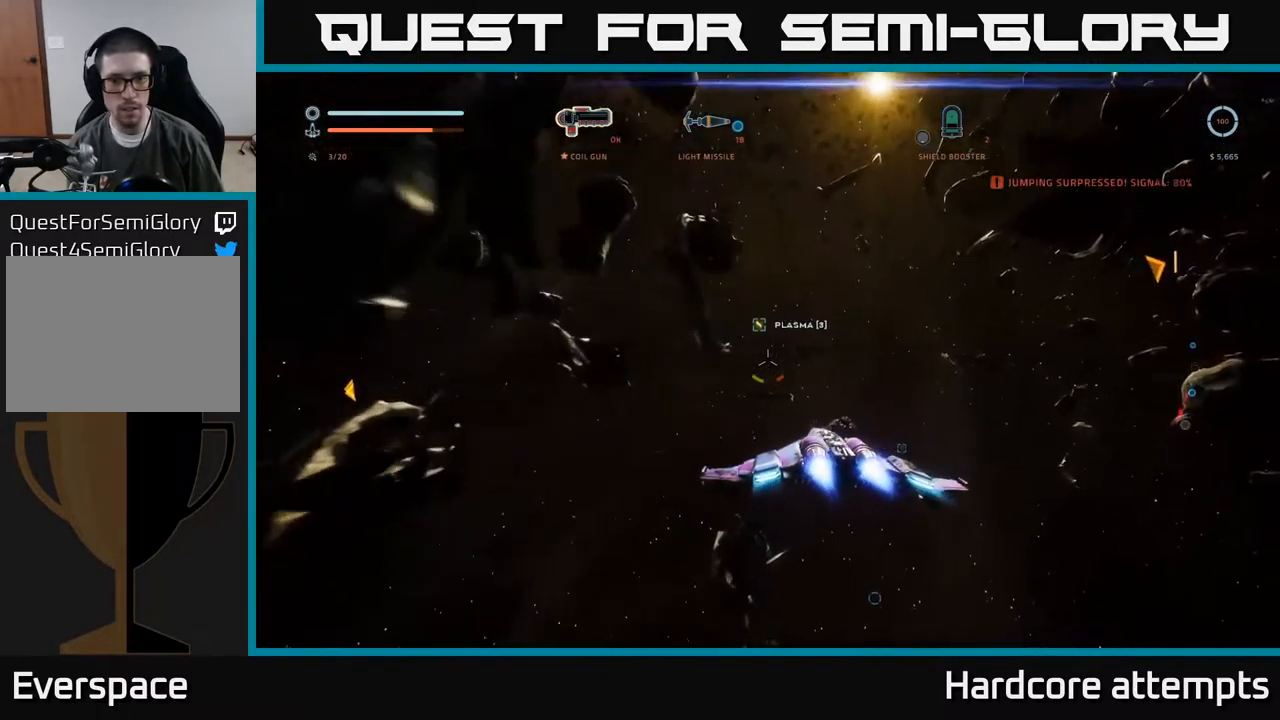
{"buttons": [], "left_stick": "left", "right_stick": "down-right", "events": [[233, "L1", "up"], [233, "left_stick", "up-left"], [250, "A", "down"], [317, "right_stick", "down-right"], [367, "A", "up"], [400, "left_stick", "left"]]}
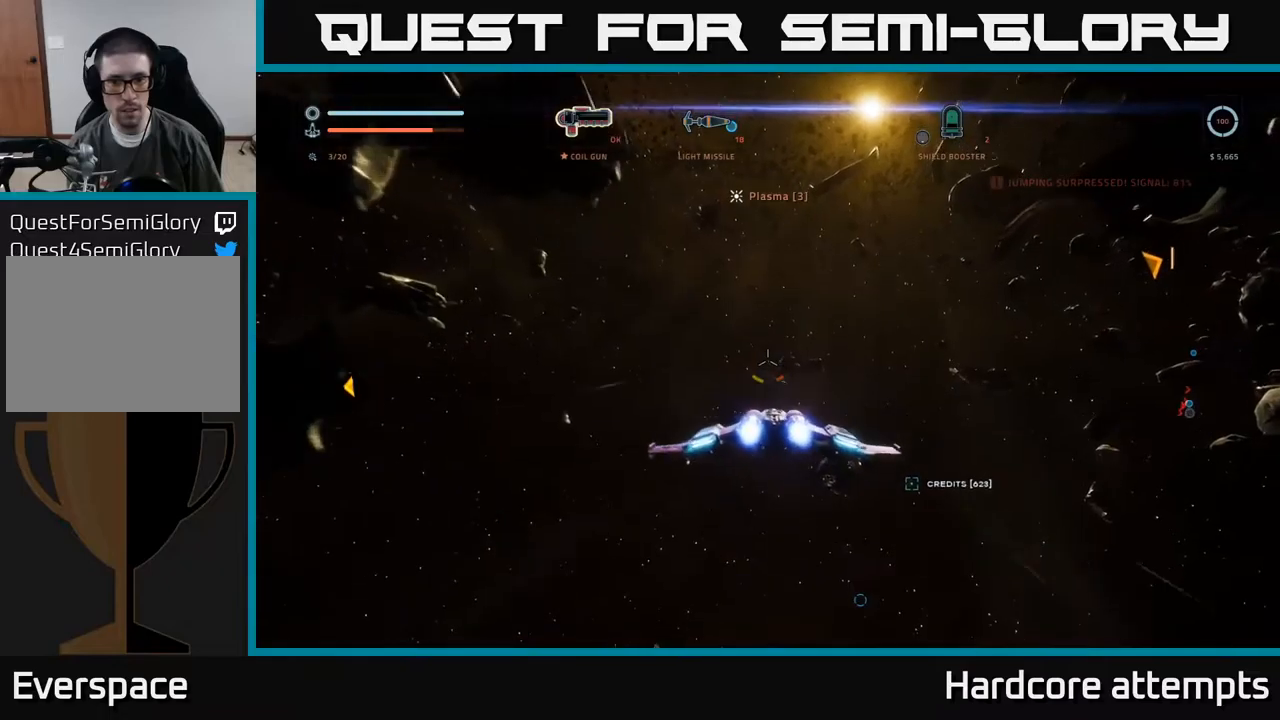
{"buttons": ["L1"], "left_stick": "up-right", "right_stick": "right", "events": [[34, "left_stick", "center"], [284, "right_stick", "center"], [300, "left_stick", "right"], [434, "L1", "down"], [434, "left_stick", "up-right"], [500, "right_stick", "right"]]}
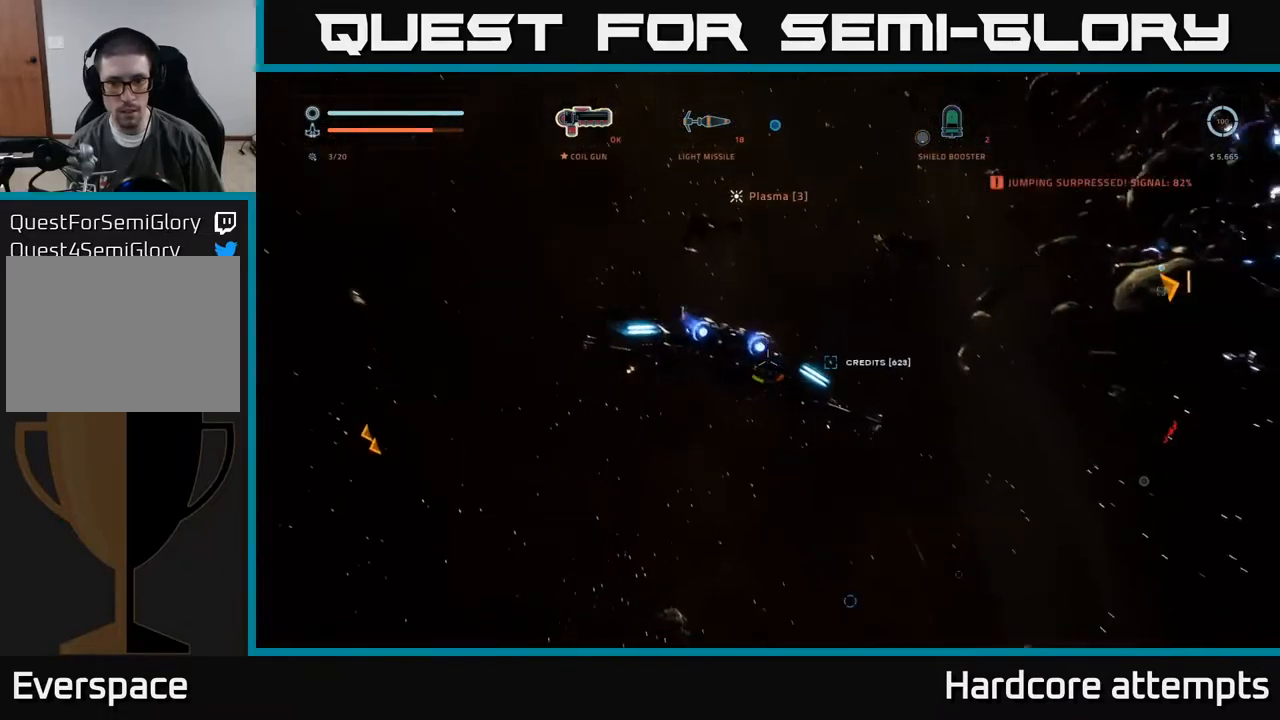
{"buttons": ["L1"], "left_stick": "up", "right_stick": "center", "events": [[50, "right_stick", "up-right"], [117, "left_stick", "up"], [184, "right_stick", "center"]]}
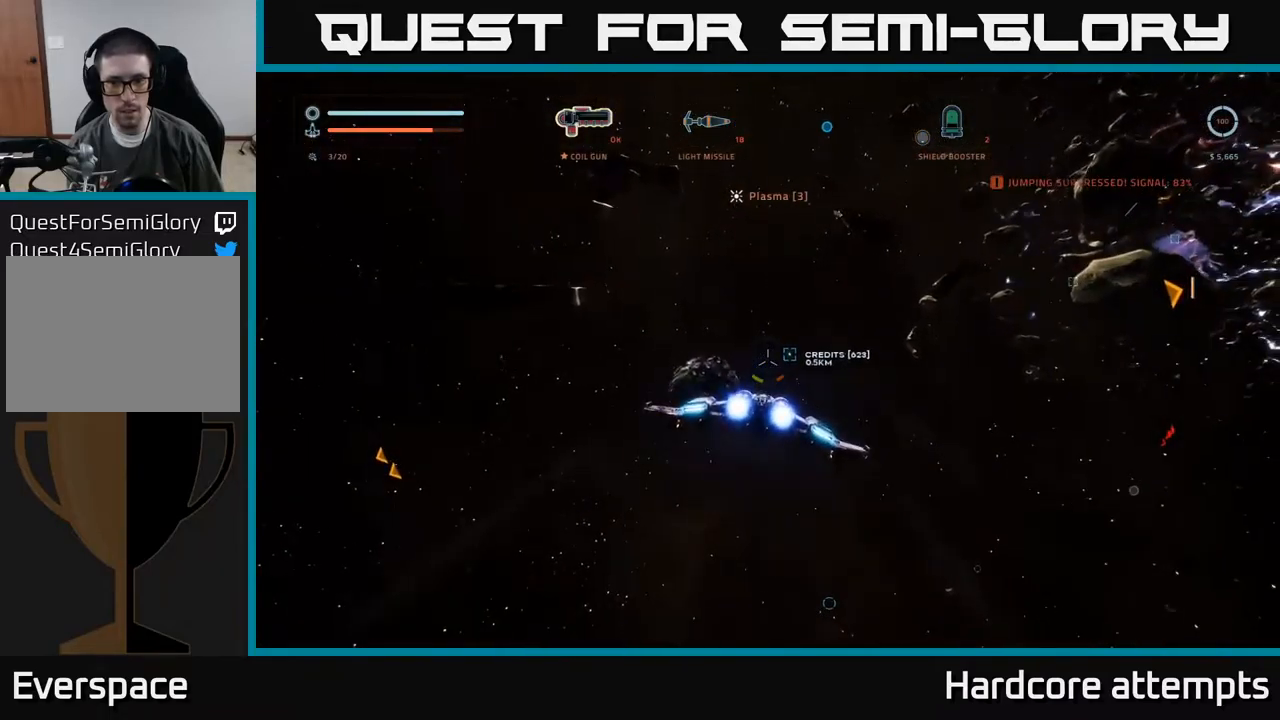
{"buttons": ["L1"], "left_stick": "up", "right_stick": "center", "events": [[117, "right_stick", "down-right"], [250, "X", "down"], [367, "X", "up"], [400, "right_stick", "center"]]}
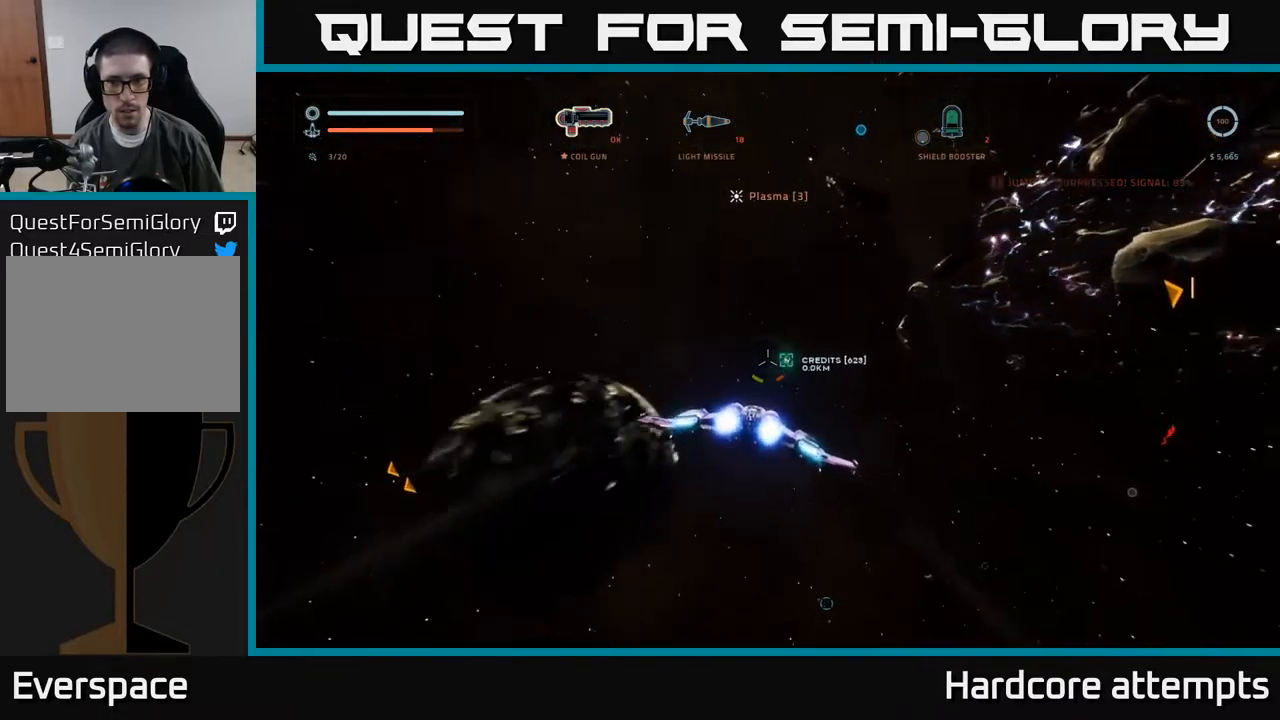
{"buttons": [], "left_stick": "down-right", "right_stick": "down-right", "events": [[34, "L1", "up"], [84, "right_stick", "right"], [167, "left_stick", "center"], [267, "left_stick", "down"], [367, "right_stick", "down-right"], [450, "left_stick", "down-right"]]}
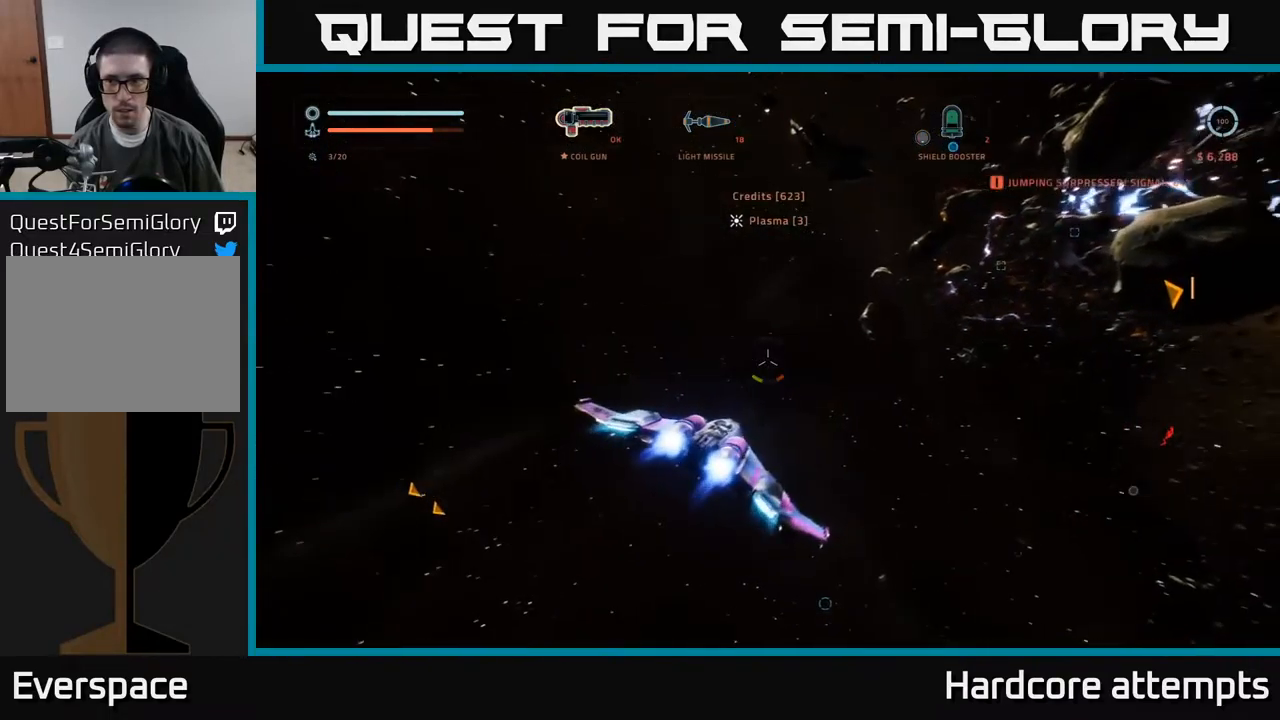
{"buttons": [], "left_stick": "center", "right_stick": "center", "events": [[134, "left_stick", "left"], [167, "right_stick", "down-left"], [267, "right_stick", "left"], [334, "left_stick", "center"], [417, "right_stick", "center"]]}
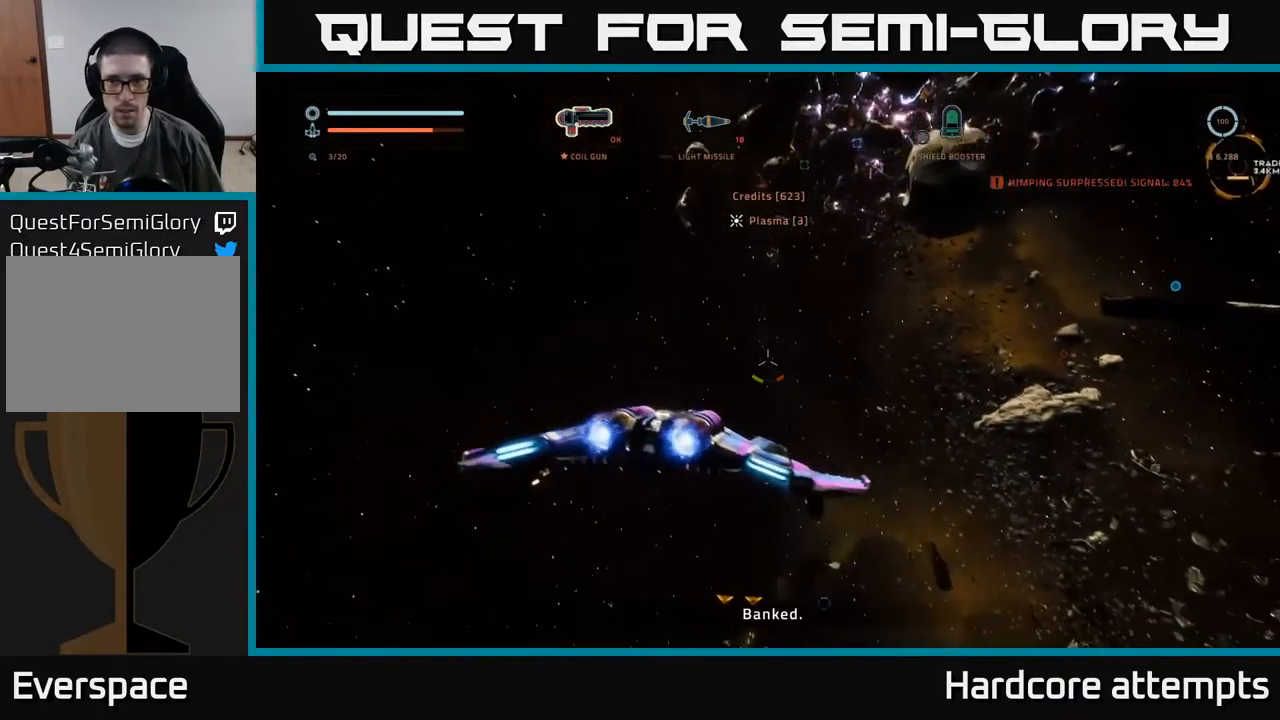
{"buttons": [], "left_stick": "up", "right_stick": "up-right", "events": [[117, "right_stick", "up"], [450, "right_stick", "up-right"], [484, "left_stick", "up"]]}
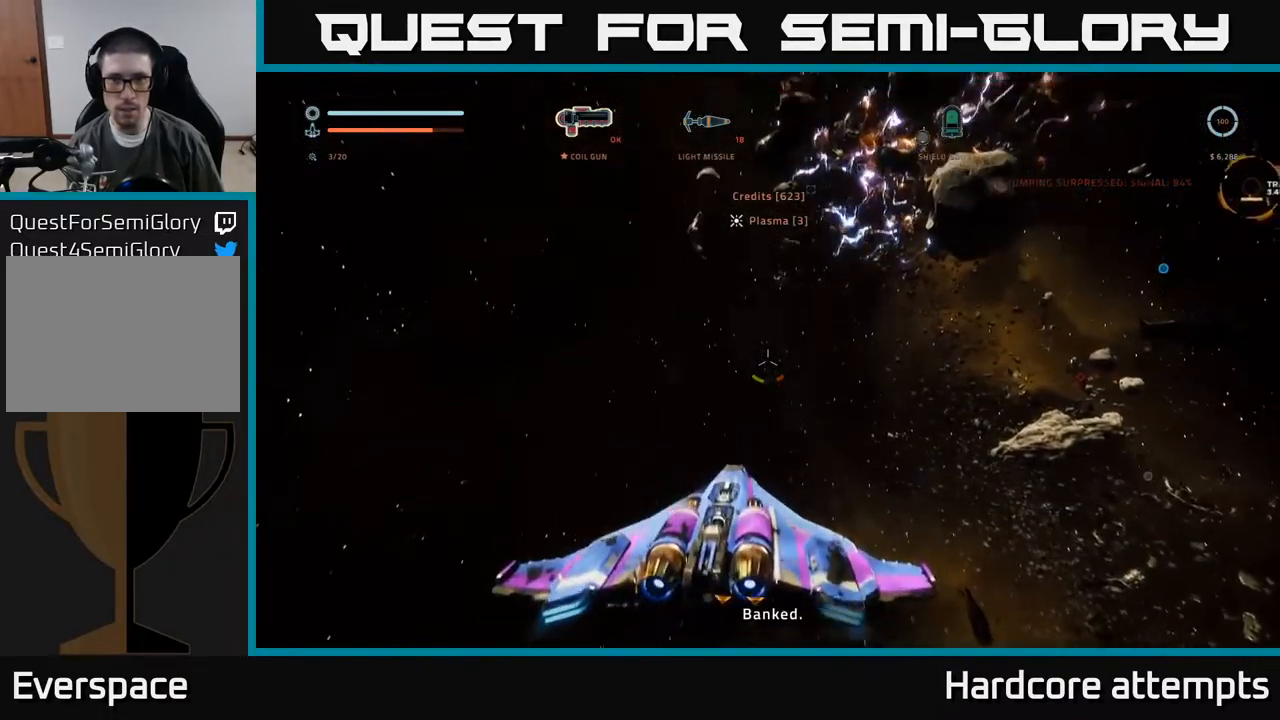
{"buttons": ["L1"], "left_stick": "up-right", "right_stick": "center", "events": [[50, "left_stick", "up-right"], [67, "right_stick", "center"], [100, "L1", "down"]]}
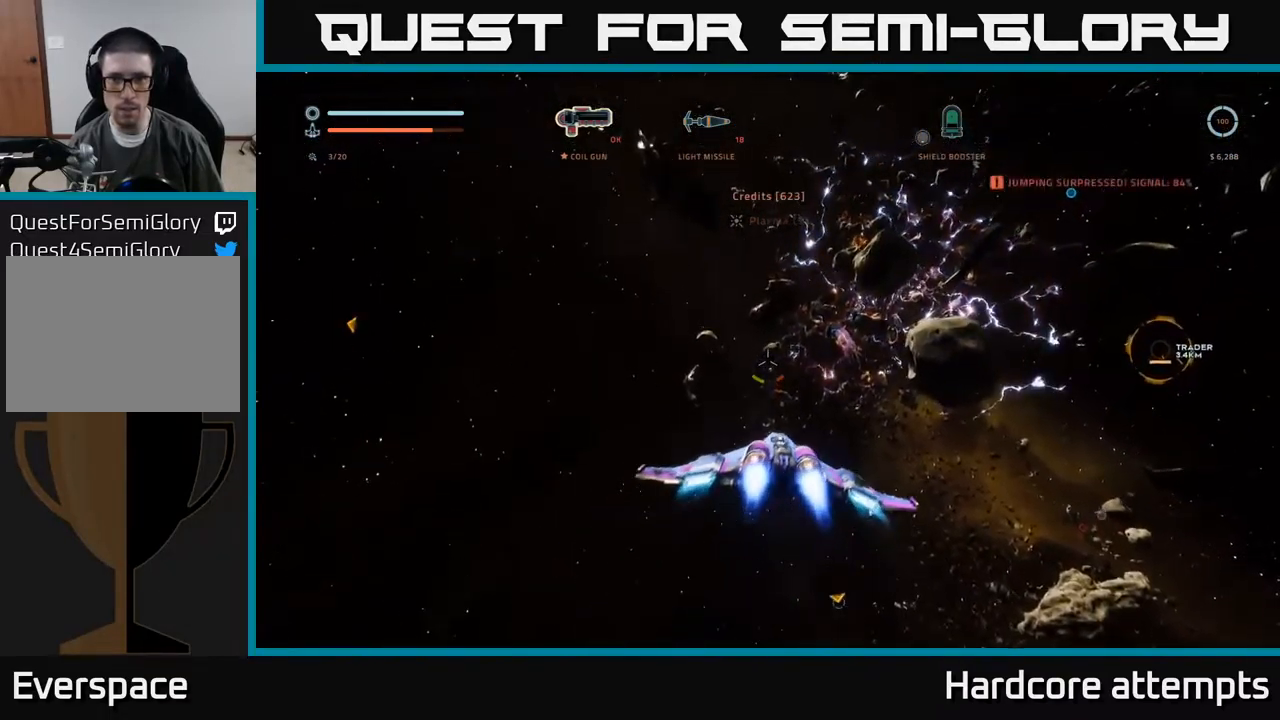
{"buttons": ["L1"], "left_stick": "up", "right_stick": "center", "events": [[217, "left_stick", "up"]]}
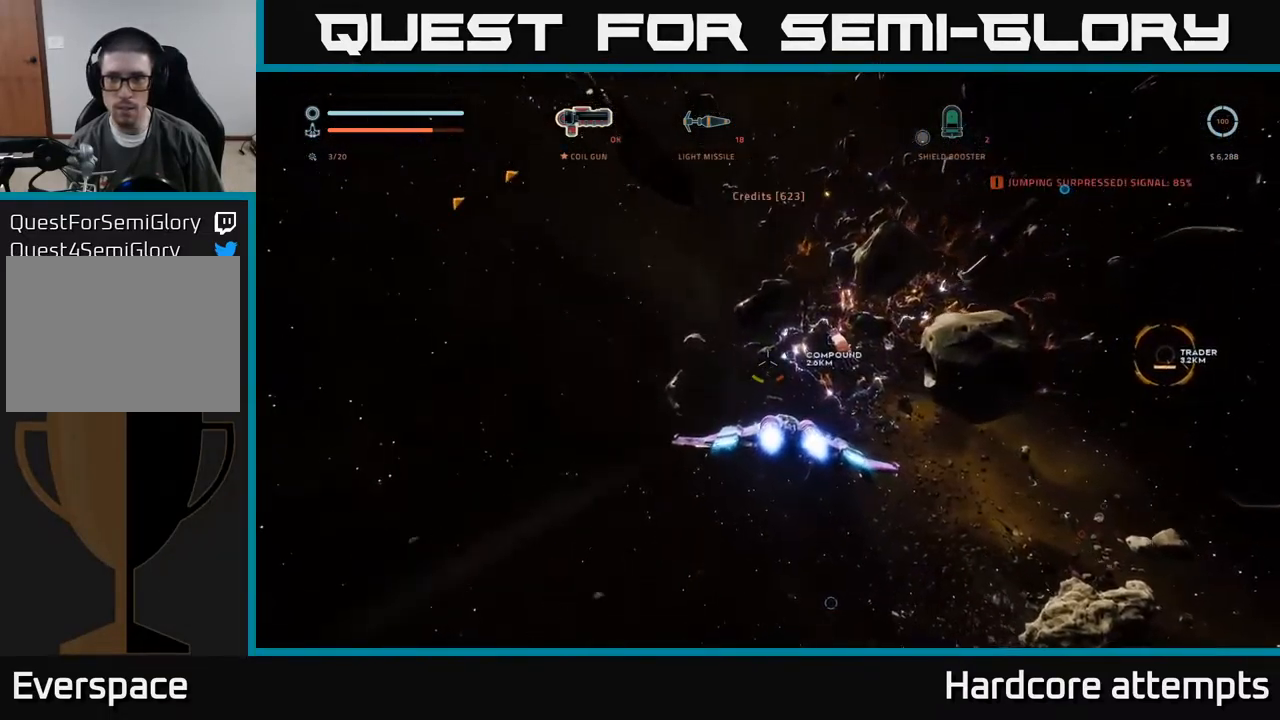
{"buttons": ["L1"], "left_stick": "up", "right_stick": "center", "events": []}
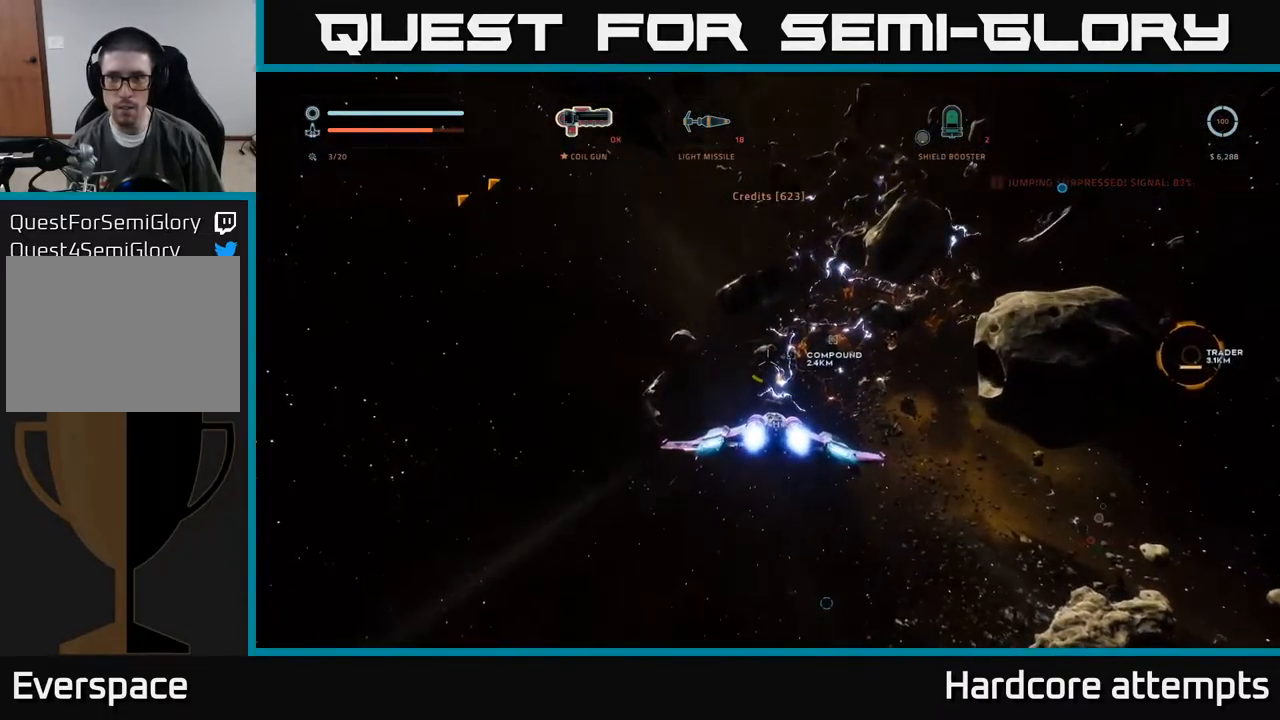
{"buttons": ["L1"], "left_stick": "up", "right_stick": "center", "events": [[200, "left_stick", "up-right"], [384, "left_stick", "up"]]}
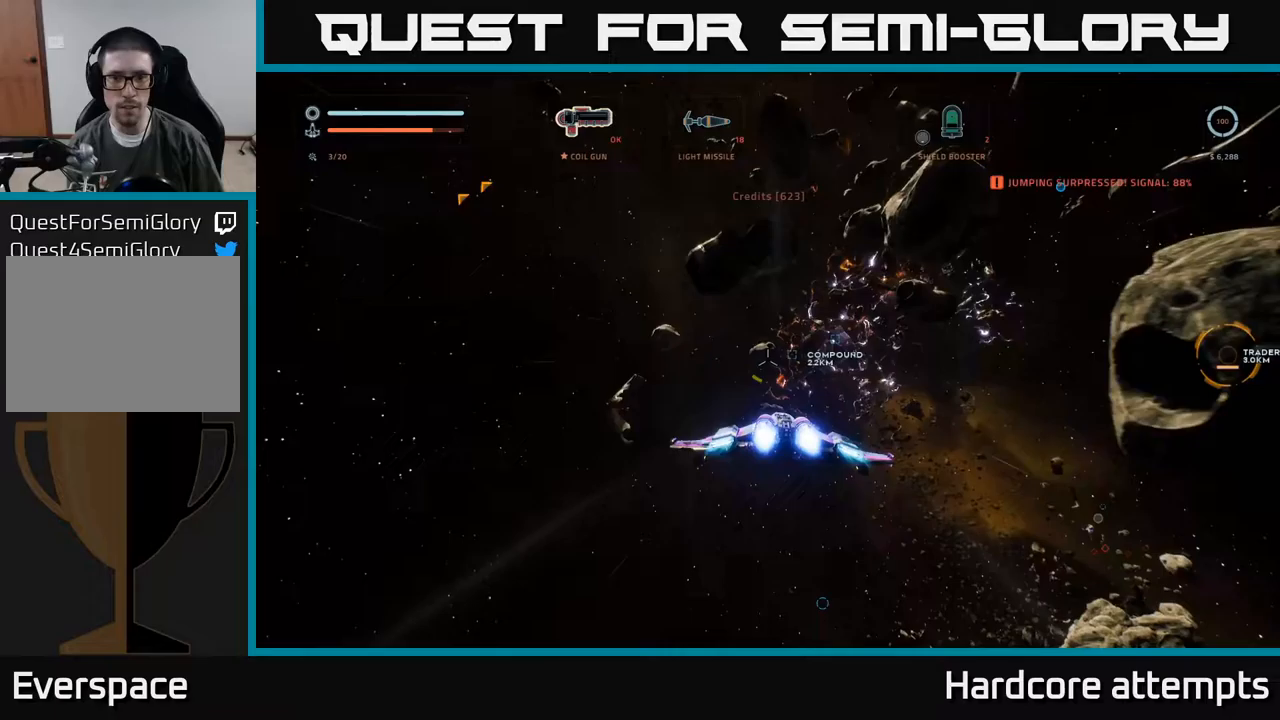
{"buttons": ["L1"], "left_stick": "up", "right_stick": "center", "events": [[150, "left_stick", "up-right"], [217, "right_stick", "up-right"], [367, "left_stick", "up"], [383, "right_stick", "center"]]}
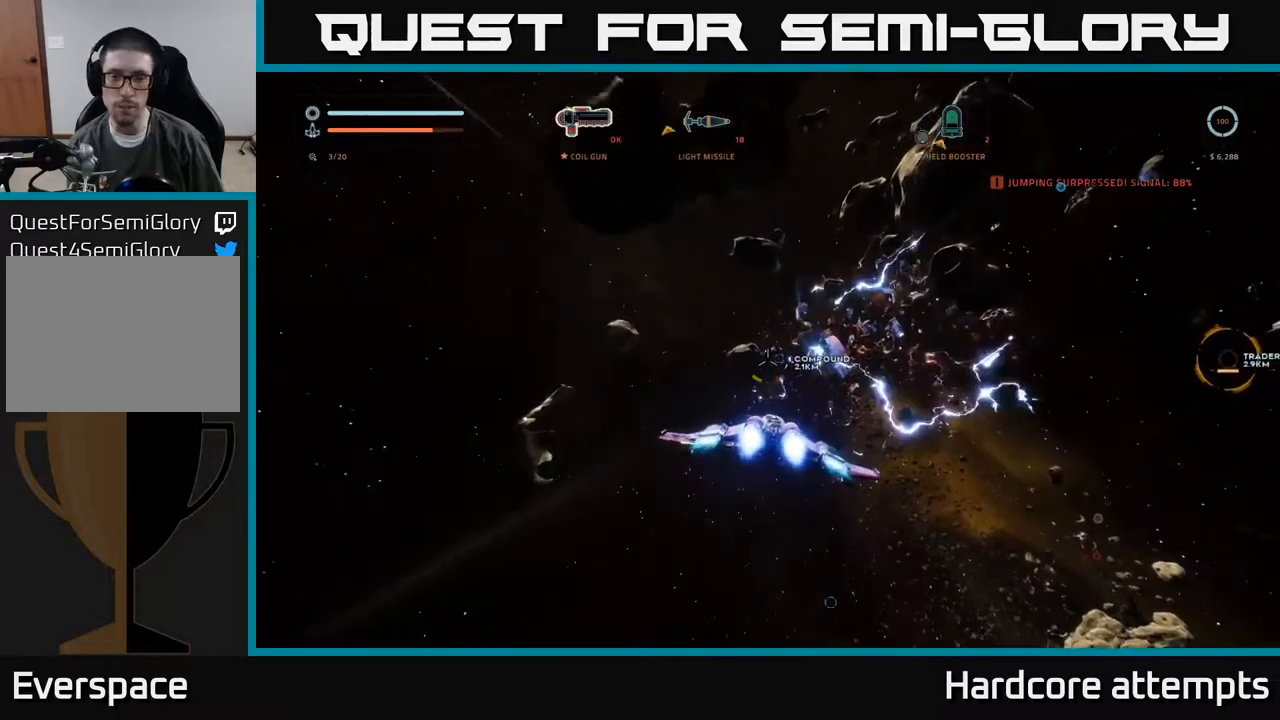
{"buttons": [], "left_stick": "up", "right_stick": "center", "events": [[83, "L3", "down"], [317, "L3", "up"], [367, "L1", "up"]]}
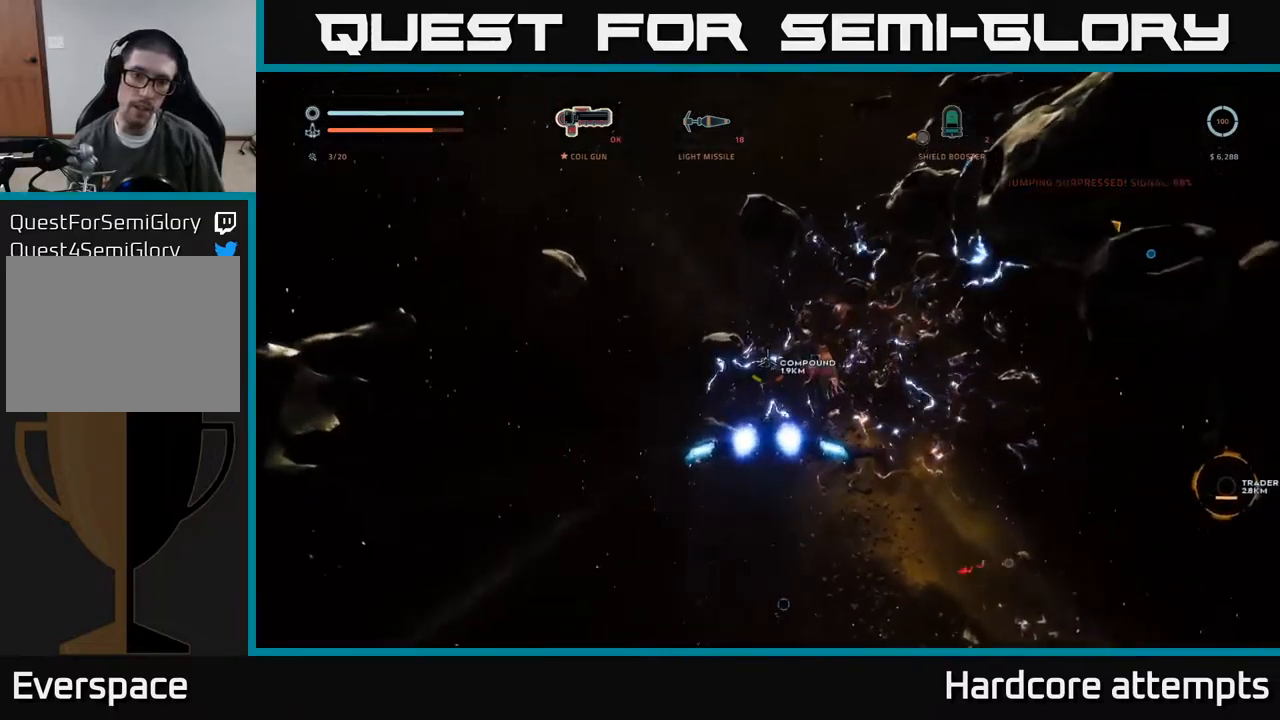
{"buttons": ["L1"], "left_stick": "up", "right_stick": "center", "events": [[333, "L1", "down"]]}